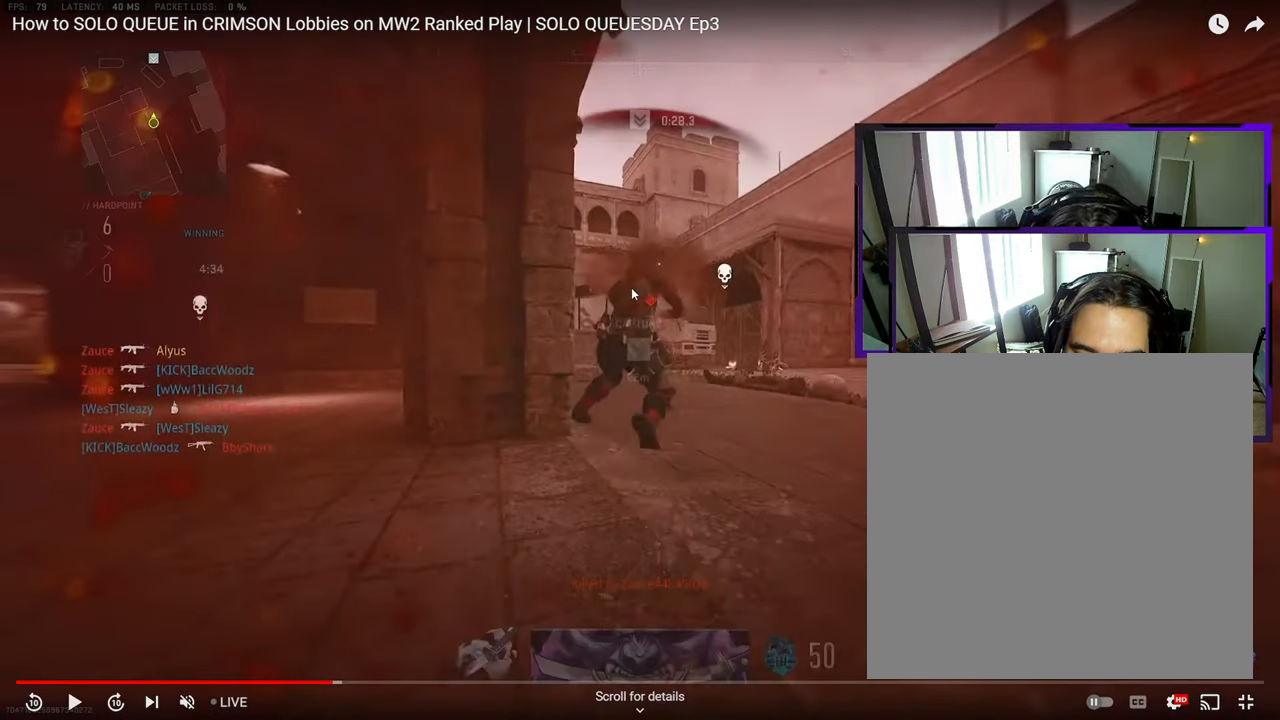
Gameplay with a controller (PlayStation layout); each line is a JSON object with the inputs held at the frame after it (dt_ms = milliseconds from this image to that frame). "events" lists button and stick changes between this image and that frame as [ms after this image, input, new state], when the widget could be followed in between. Not read: L1 L2 R1 R2.
{"dt_ms": 1000, "buttons": [], "left_stick": "up-left", "right_stick": "center"}
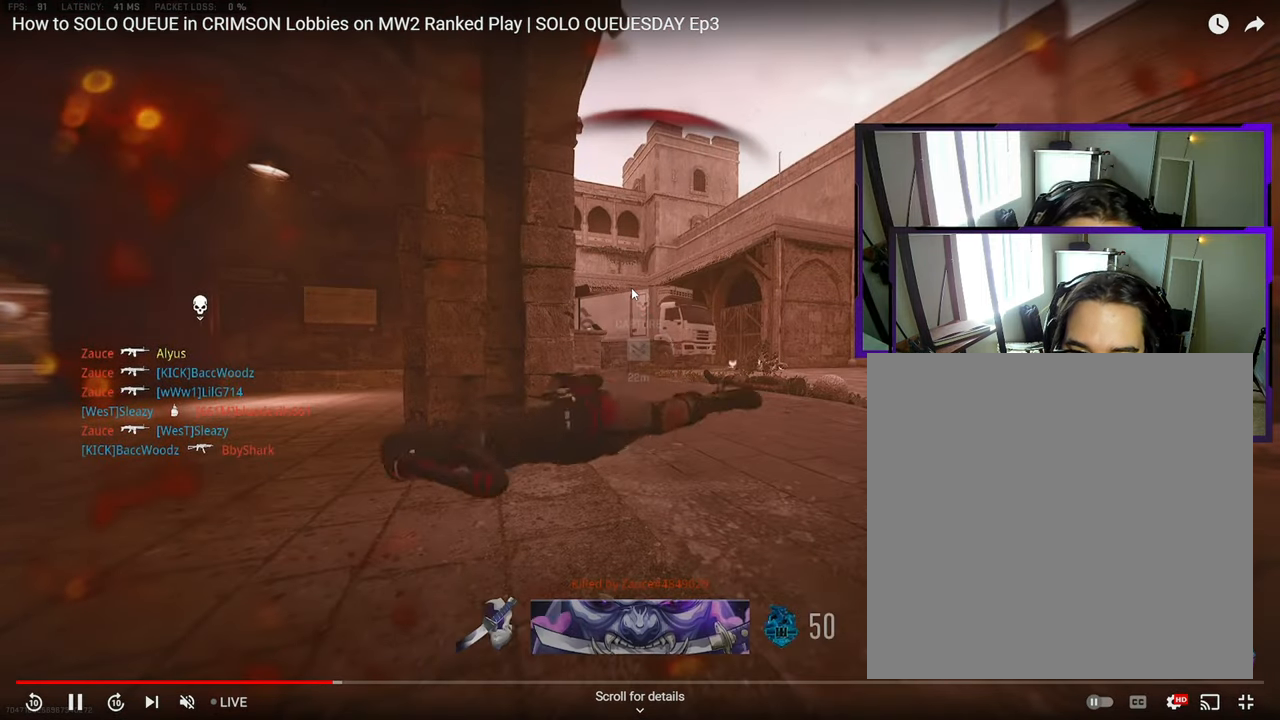
{"dt_ms": 500, "buttons": [], "left_stick": "up", "right_stick": "center", "events": [[17, "left_stick", "up"]]}
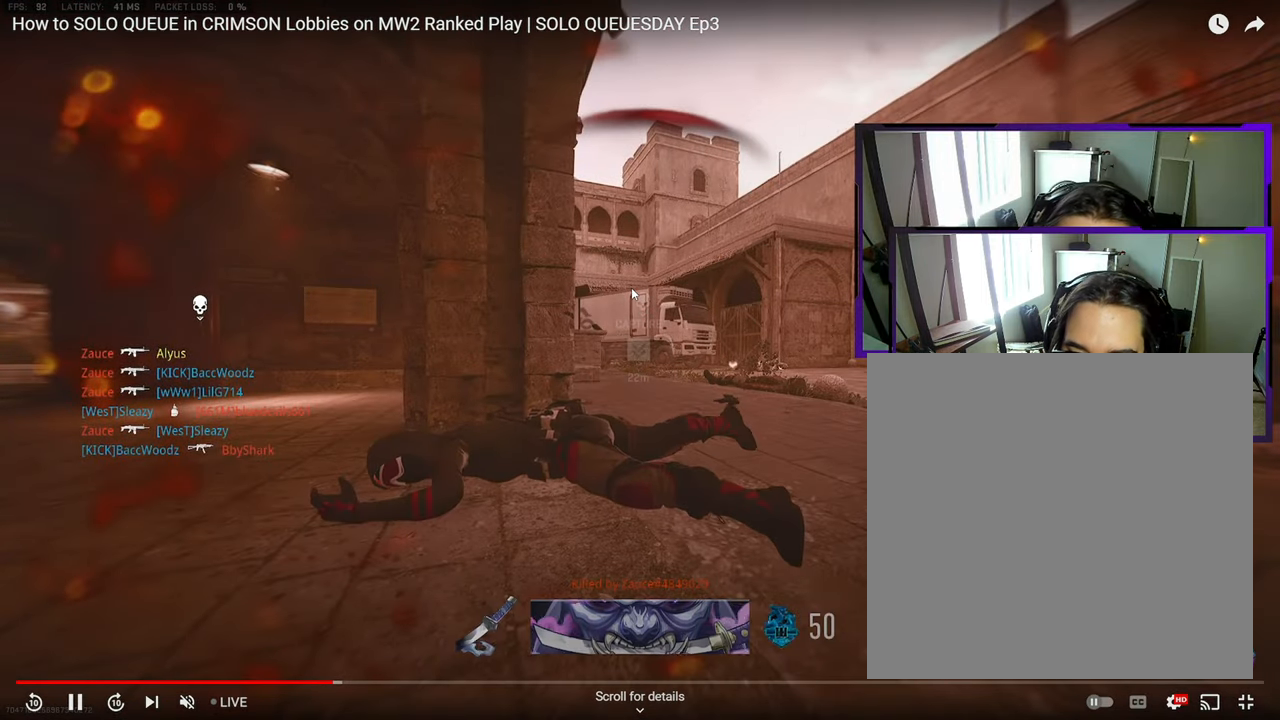
{"dt_ms": 500, "buttons": [], "left_stick": "up", "right_stick": "center", "events": []}
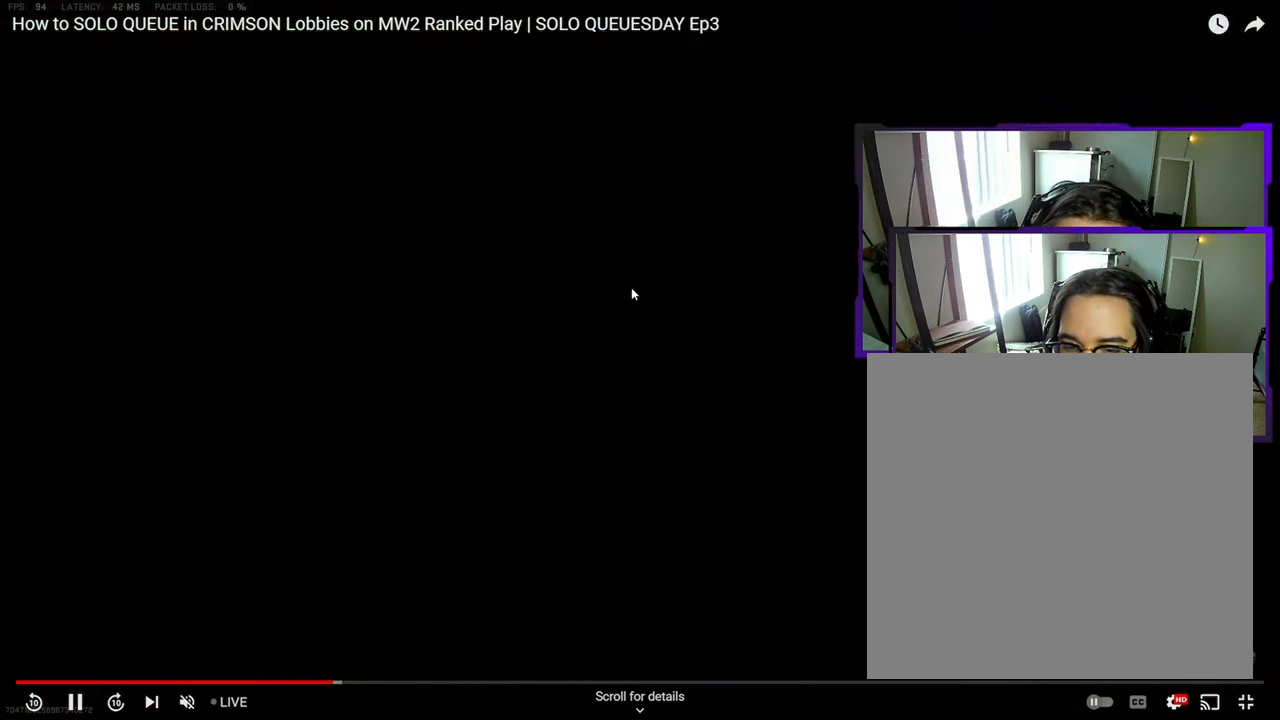
{"dt_ms": 500, "buttons": [], "left_stick": "up", "right_stick": "center", "events": [[133, "L3", "down"], [250, "L3", "up"]]}
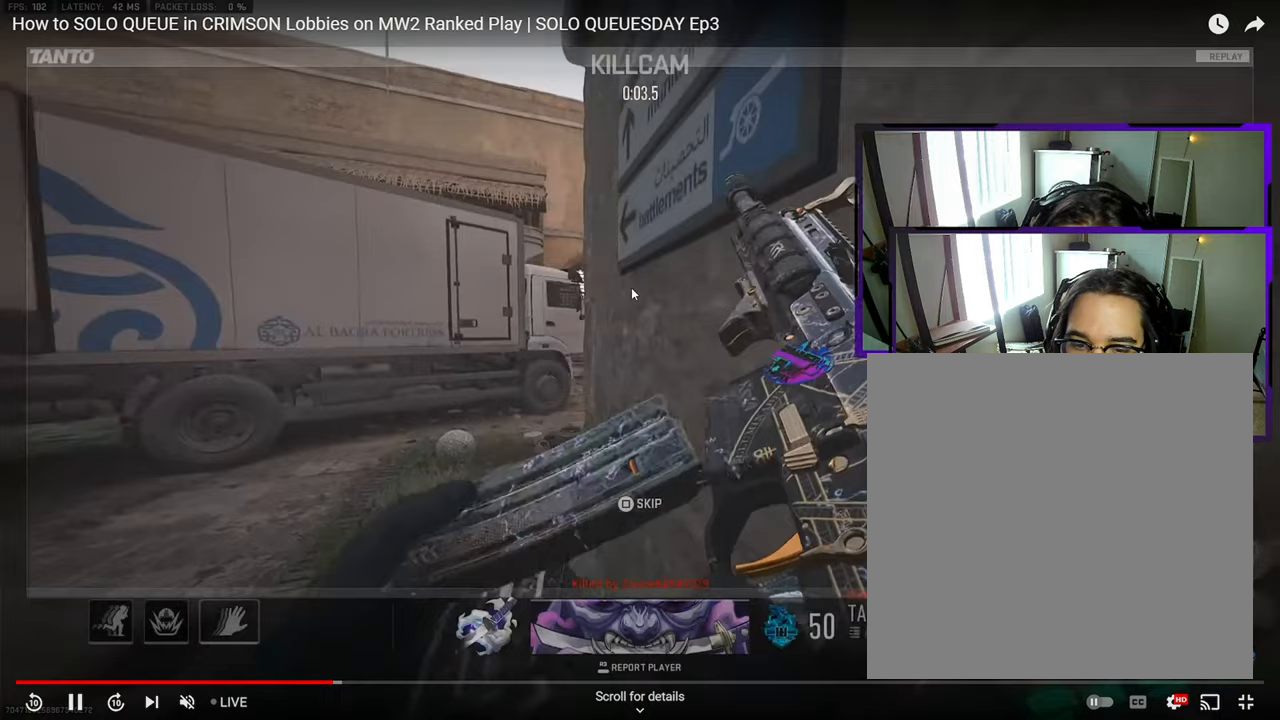
{"dt_ms": 500, "buttons": [], "left_stick": "up", "right_stick": "center", "events": [[233, "L3", "down"], [367, "L3", "up"]]}
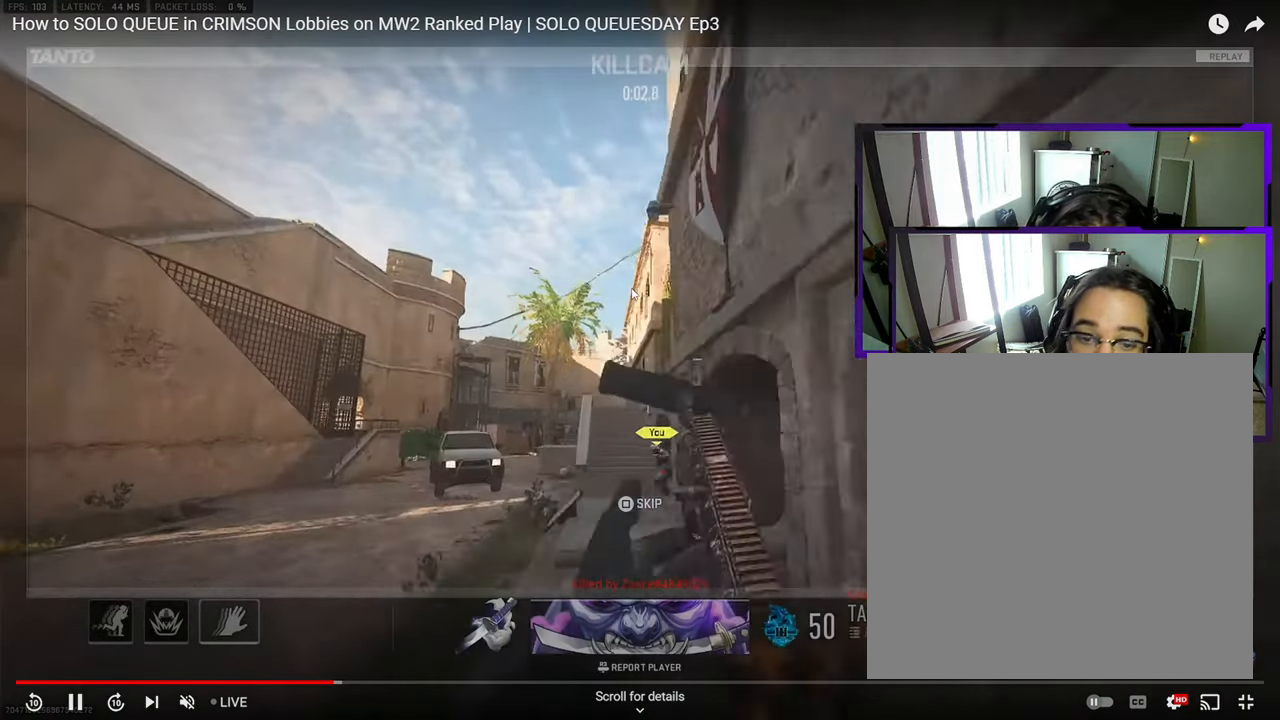
{"dt_ms": 500, "buttons": ["L3"], "left_stick": "up", "right_stick": "center", "events": [[17, "L3", "down"]]}
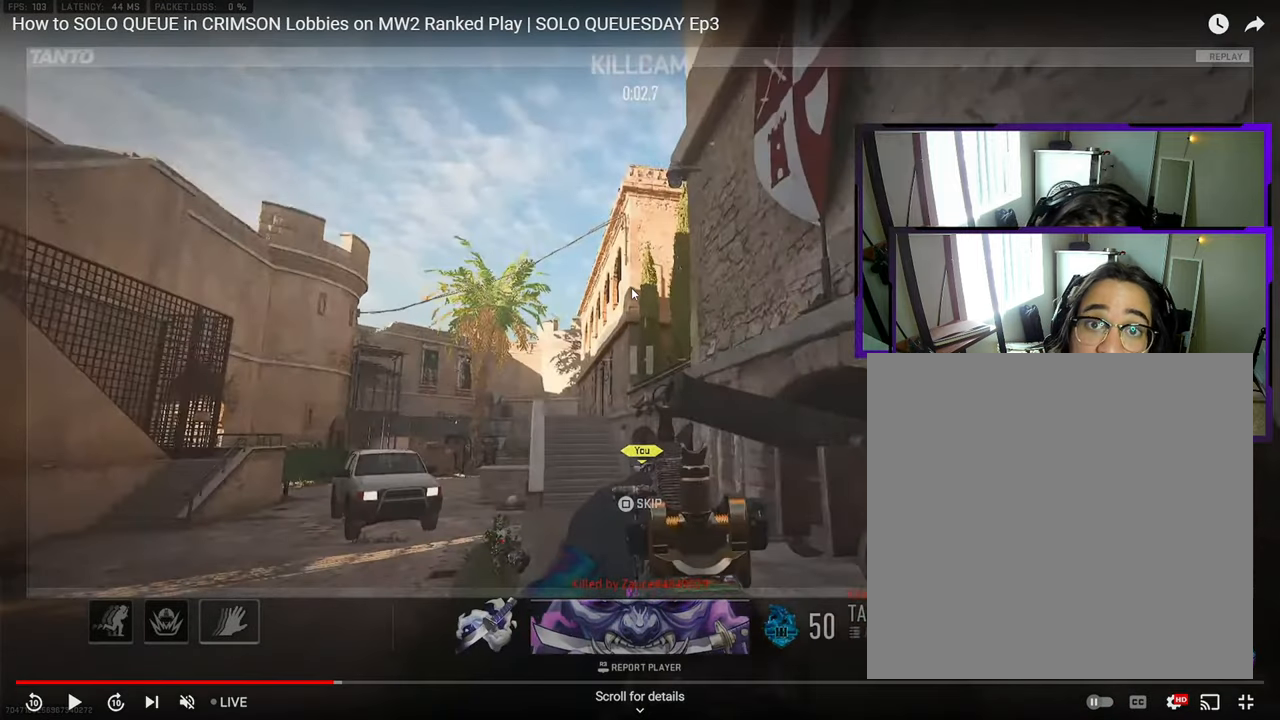
{"dt_ms": 500, "buttons": ["L3"], "left_stick": "up", "right_stick": "center", "events": []}
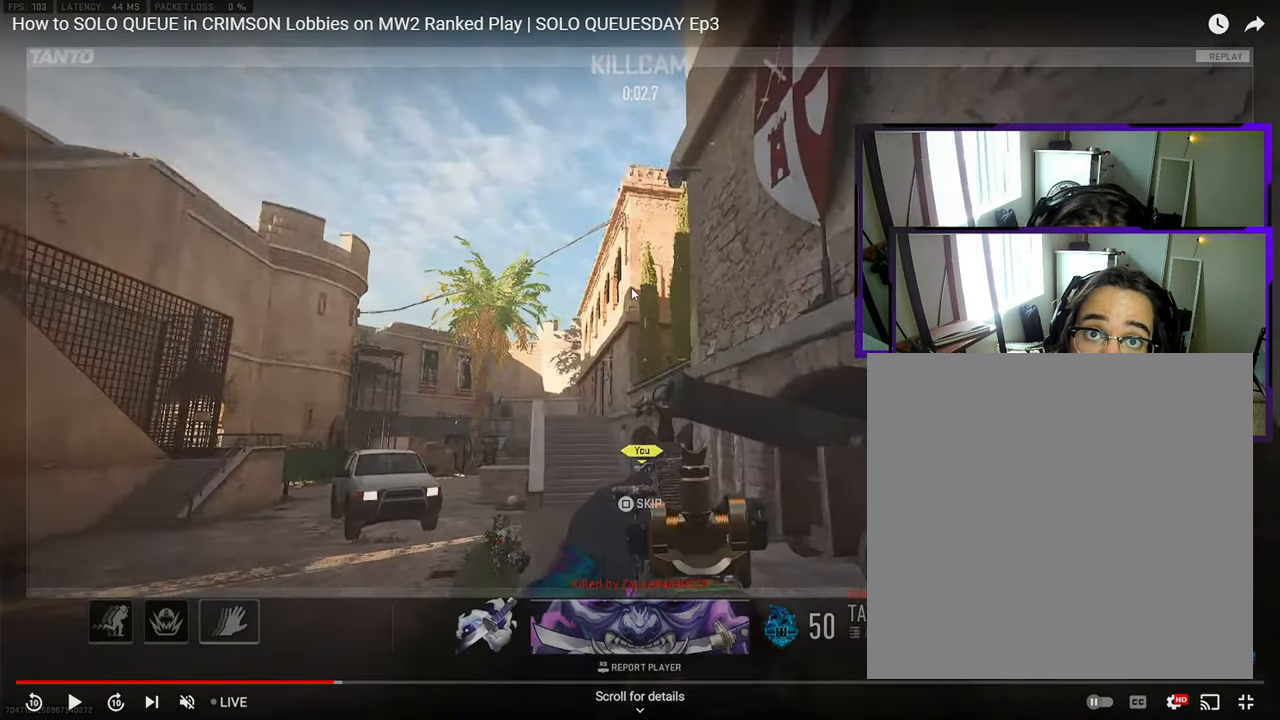
{"dt_ms": 500, "buttons": ["L3"], "left_stick": "up", "right_stick": "center", "events": []}